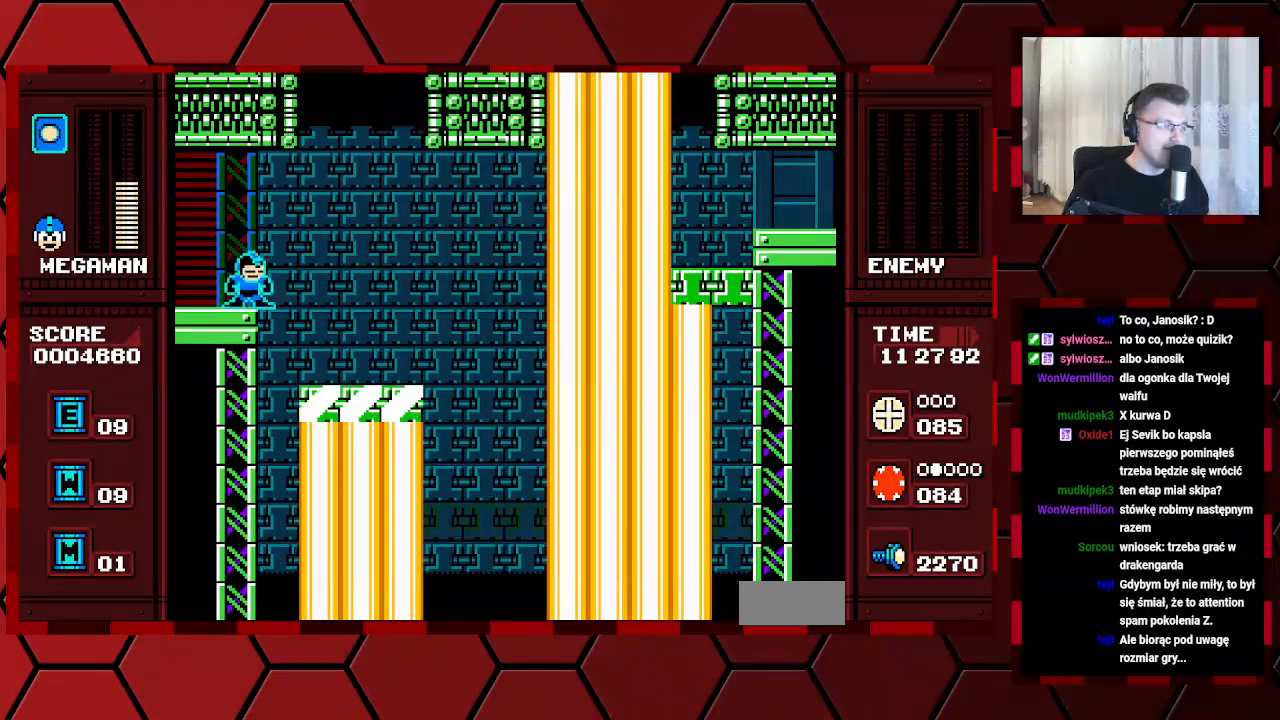
Gameplay with a controller (Xbox layout); each line is a JSON object with the inputs held at the frame after it. "events" lists button and stick changes between this image and that frame as [ms after this image, input, new state], when the widget could be followed in between. Not read: B HOME L2 L3 R2 R3.
{"buttons": ["DPAD_RIGHT"], "events": [[367, "DPAD_RIGHT", "down"]]}
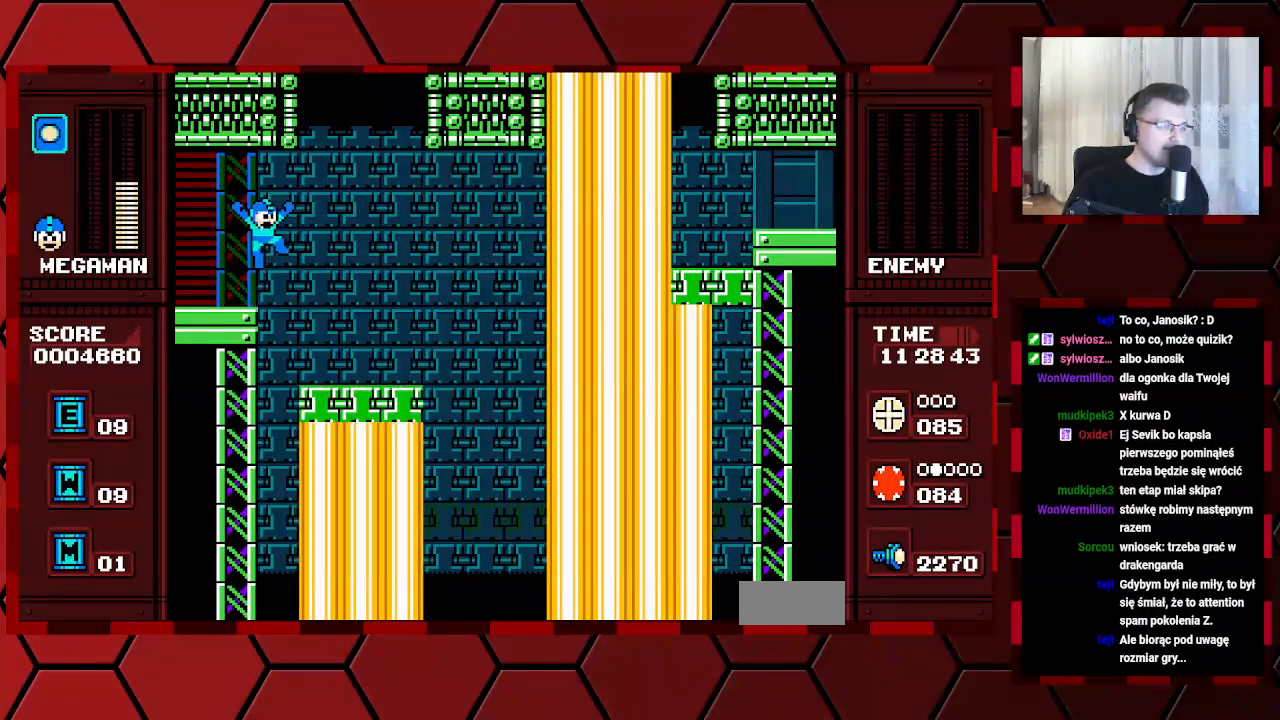
{"buttons": ["DPAD_RIGHT"], "events": []}
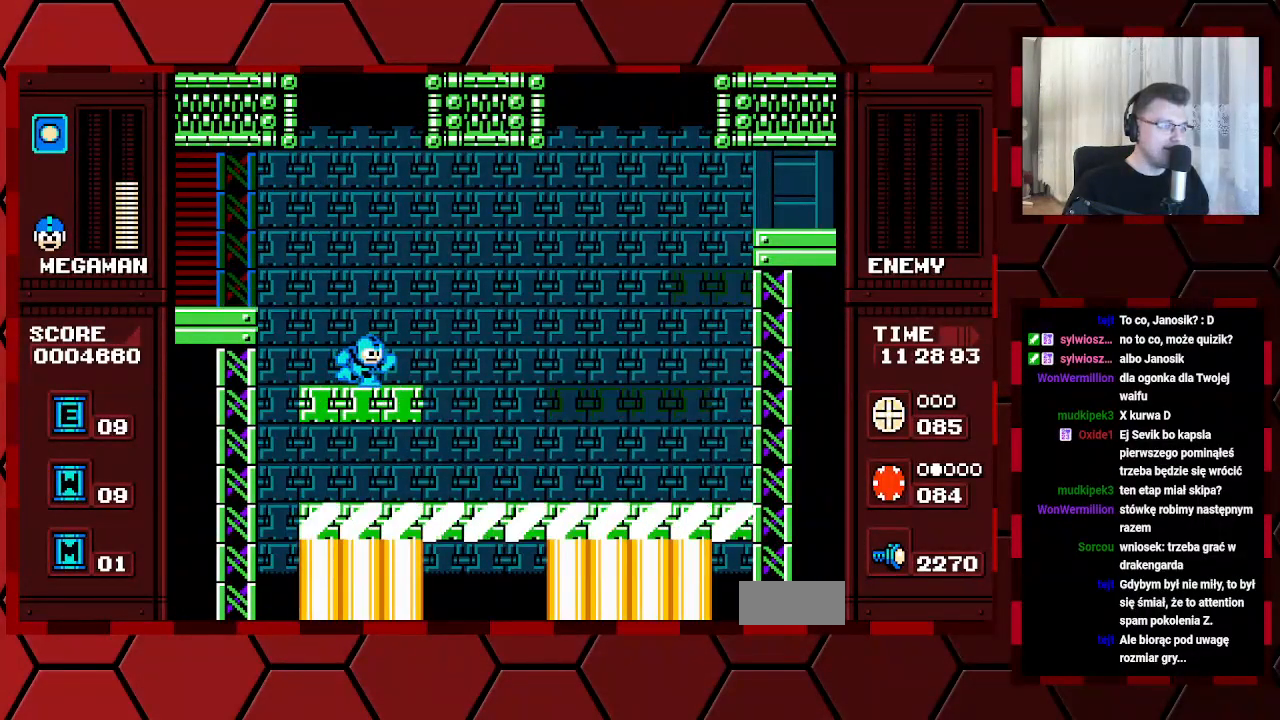
{"buttons": ["DPAD_RIGHT"], "events": []}
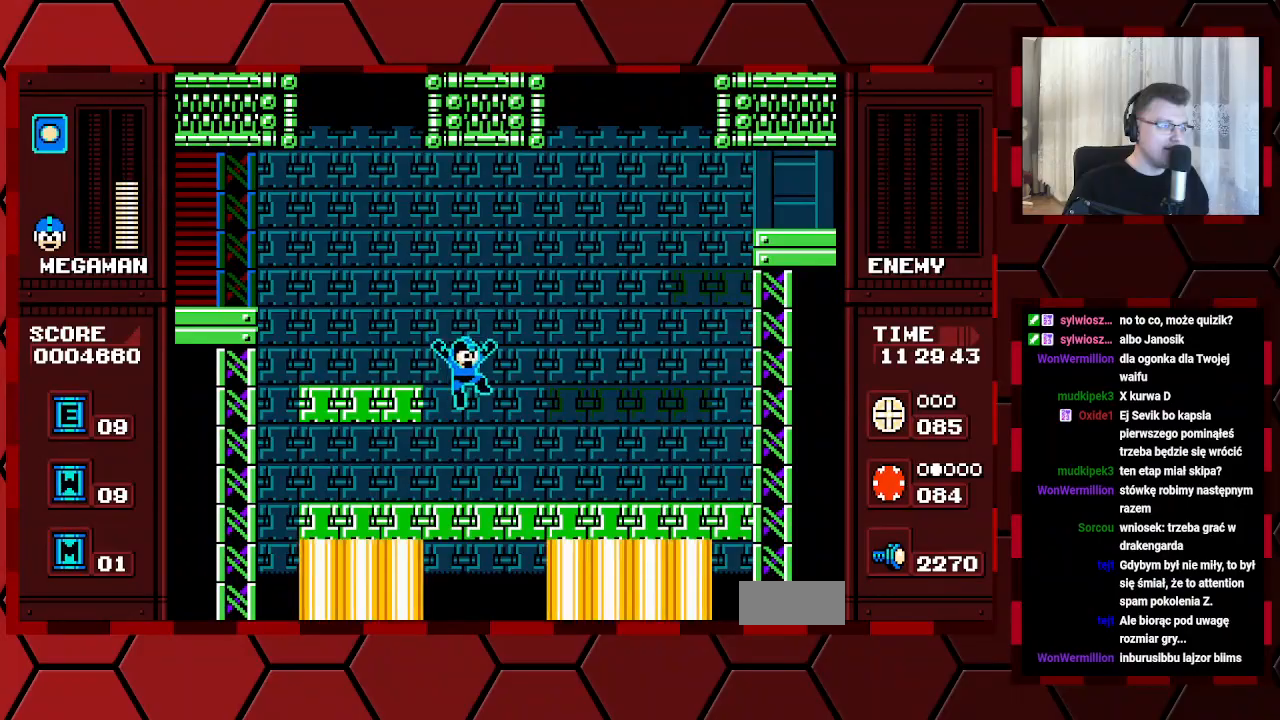
{"buttons": ["DPAD_RIGHT"], "events": [[133, "DPAD_RIGHT", "up"], [217, "DPAD_RIGHT", "down"]]}
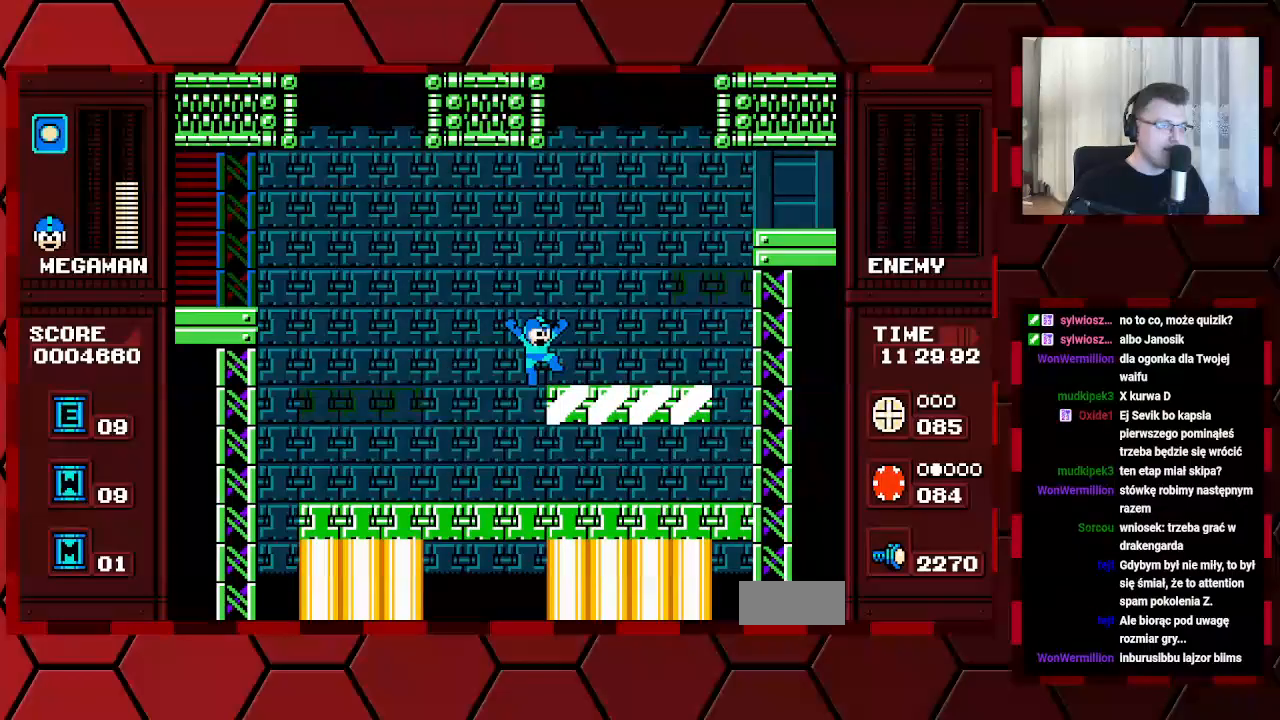
{"buttons": ["DPAD_RIGHT"], "events": []}
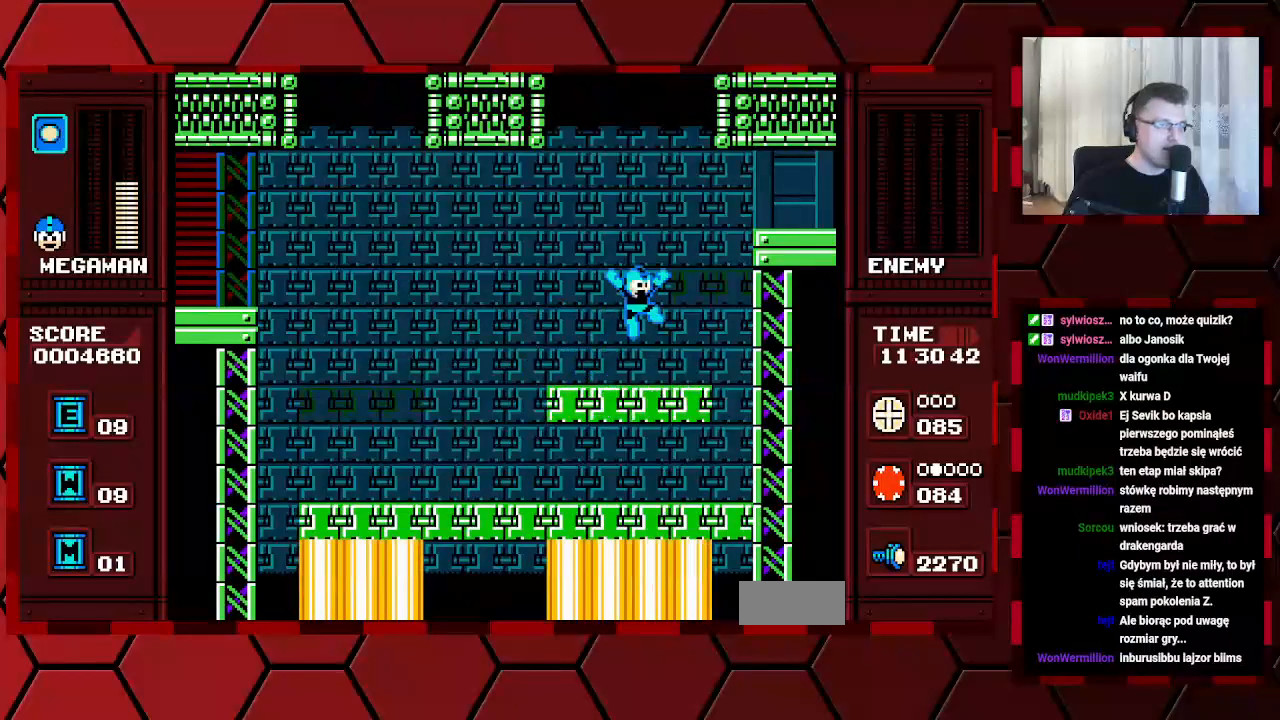
{"buttons": ["DPAD_RIGHT"], "events": []}
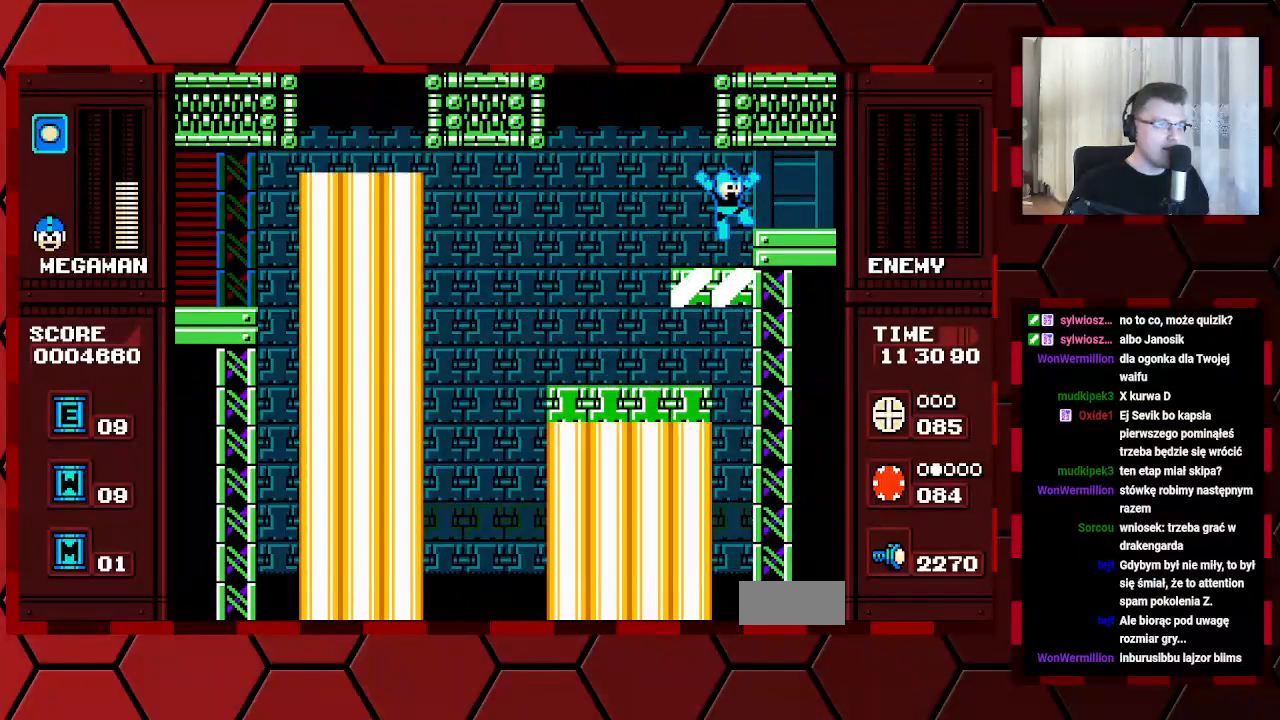
{"buttons": ["DPAD_RIGHT"], "events": []}
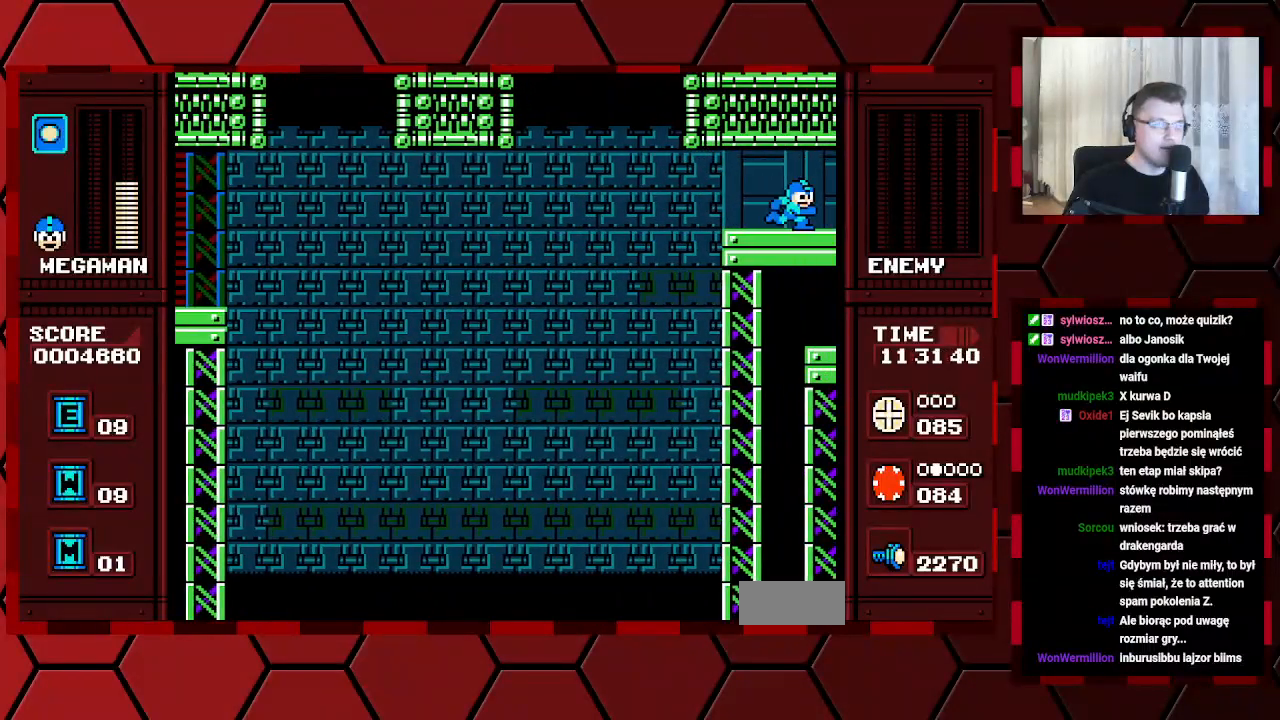
{"buttons": [], "events": [[100, "DPAD_RIGHT", "up"]]}
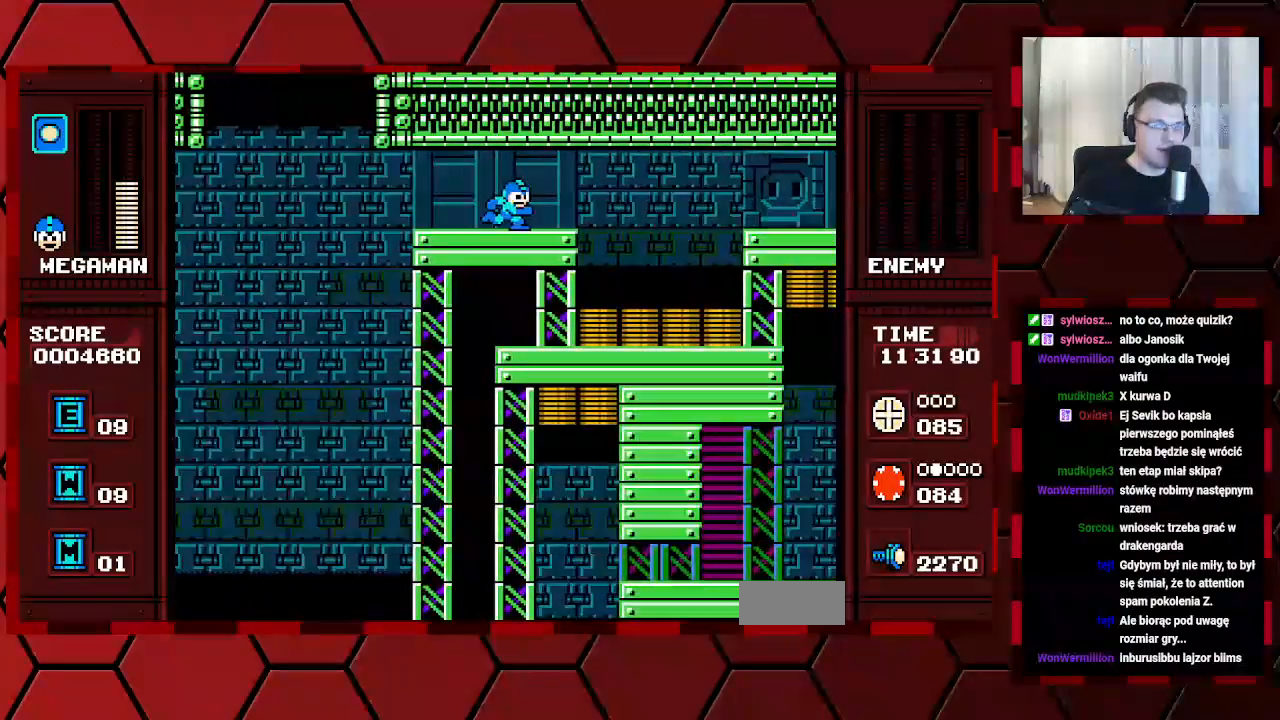
{"buttons": [], "events": []}
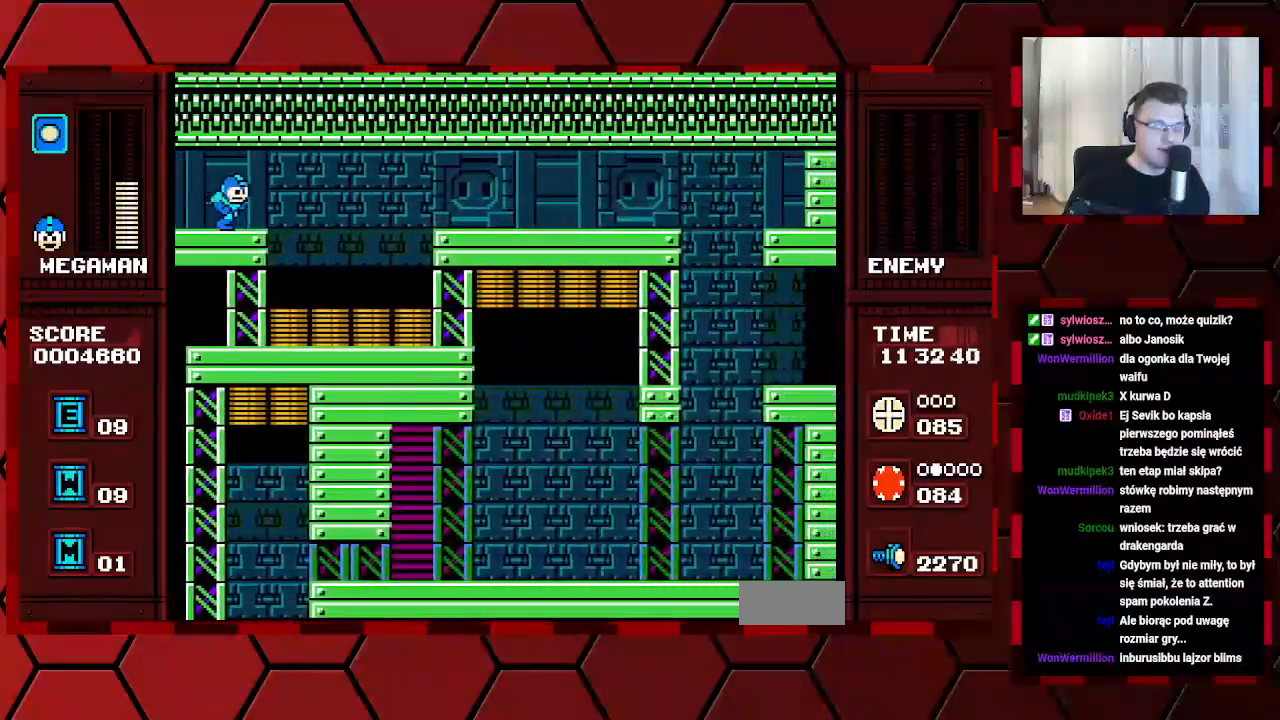
{"buttons": [], "events": []}
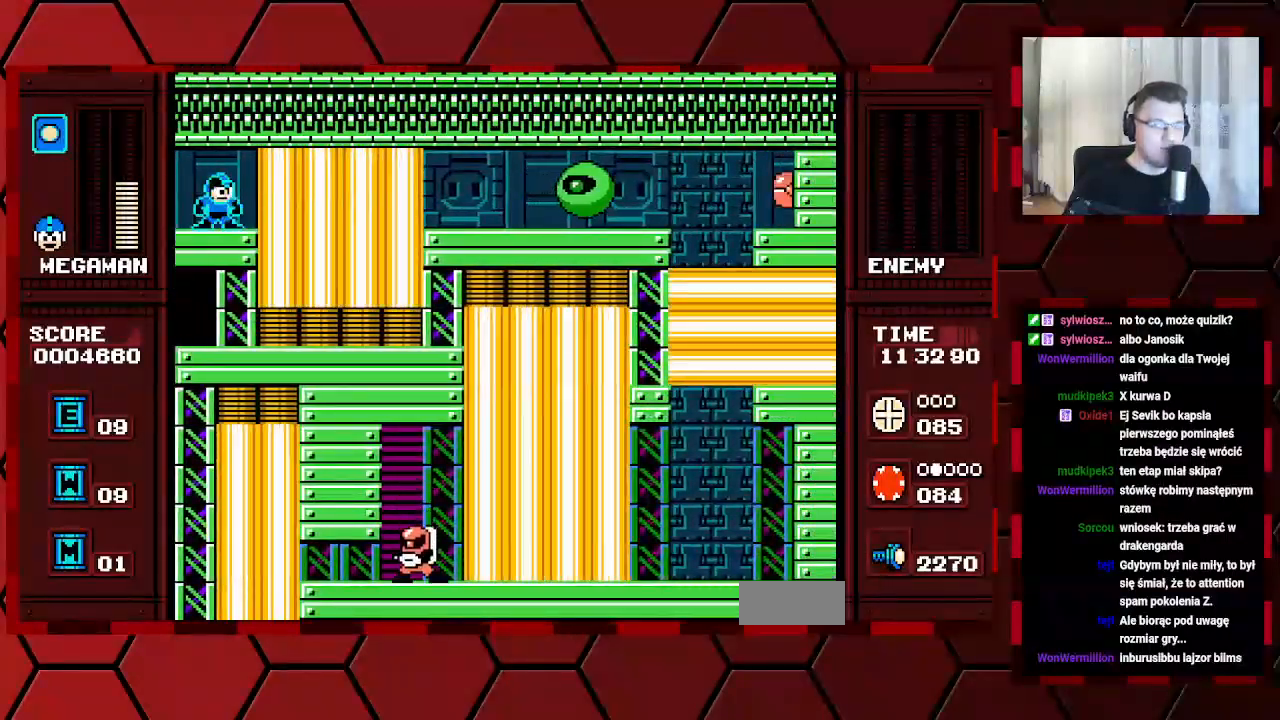
{"buttons": [], "events": [[217, "DPAD_RIGHT", "down"], [350, "DPAD_RIGHT", "up"]]}
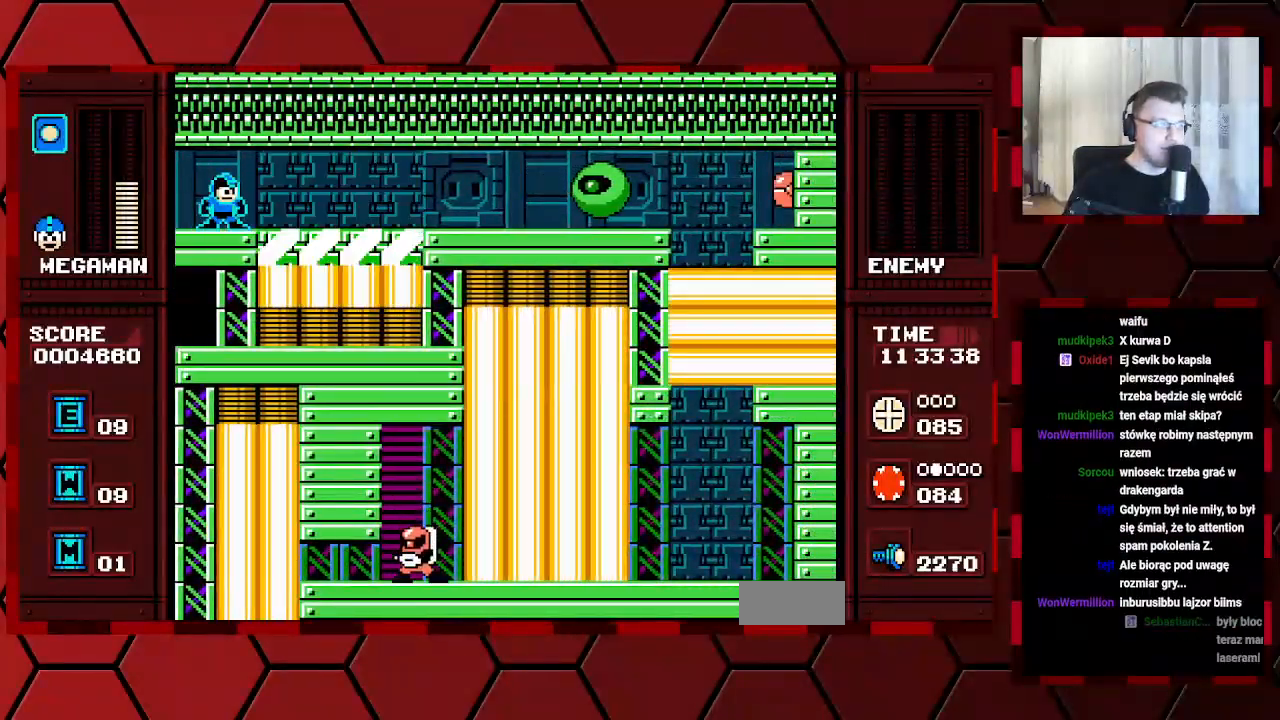
{"buttons": [], "events": []}
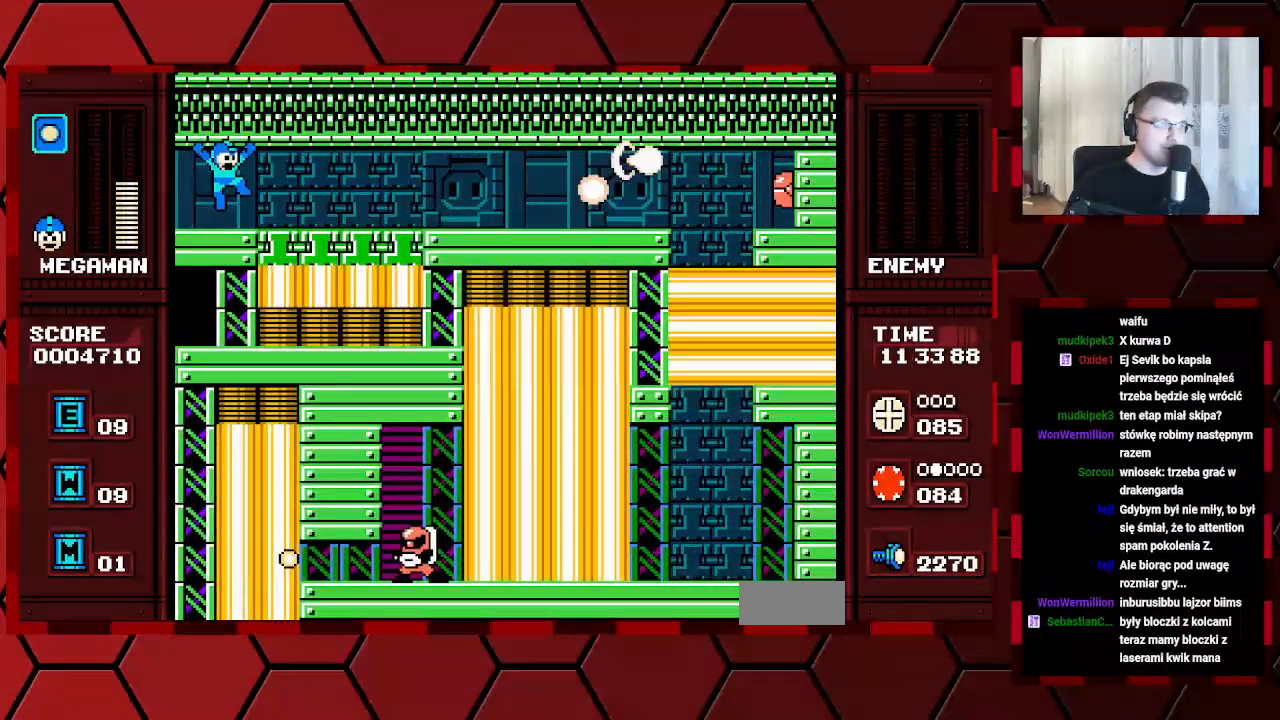
{"buttons": [], "events": []}
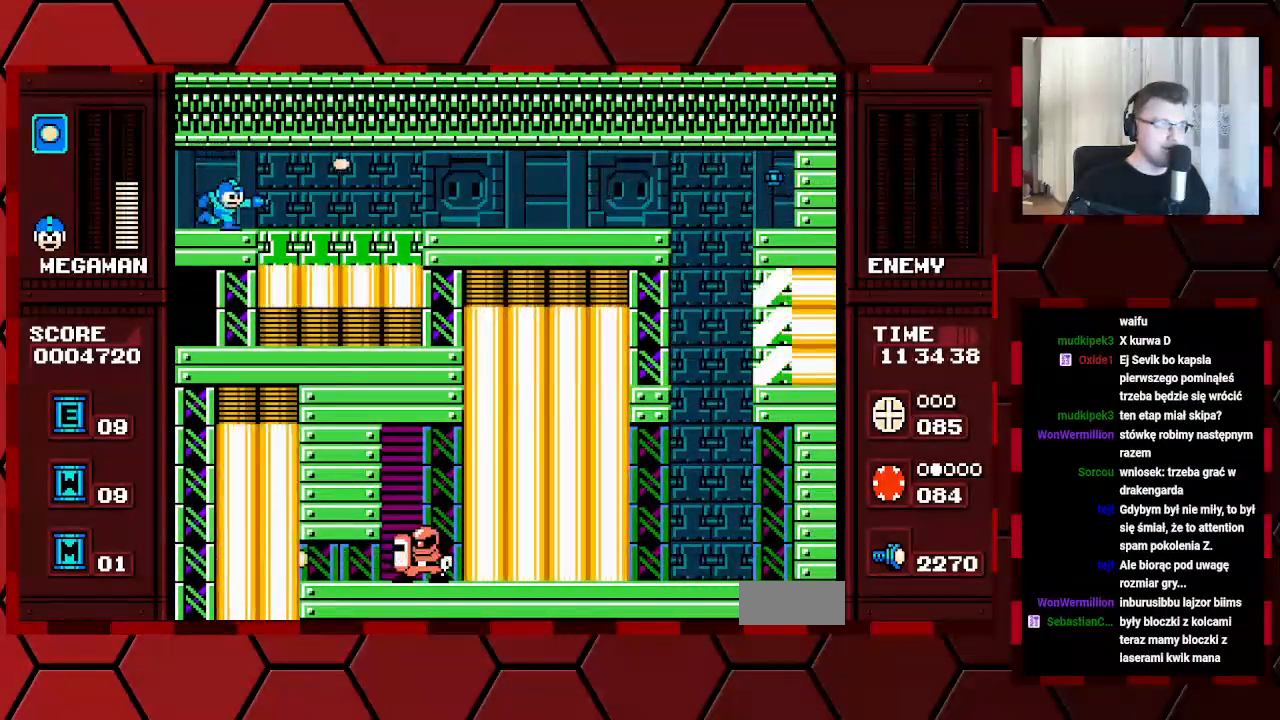
{"buttons": [], "events": []}
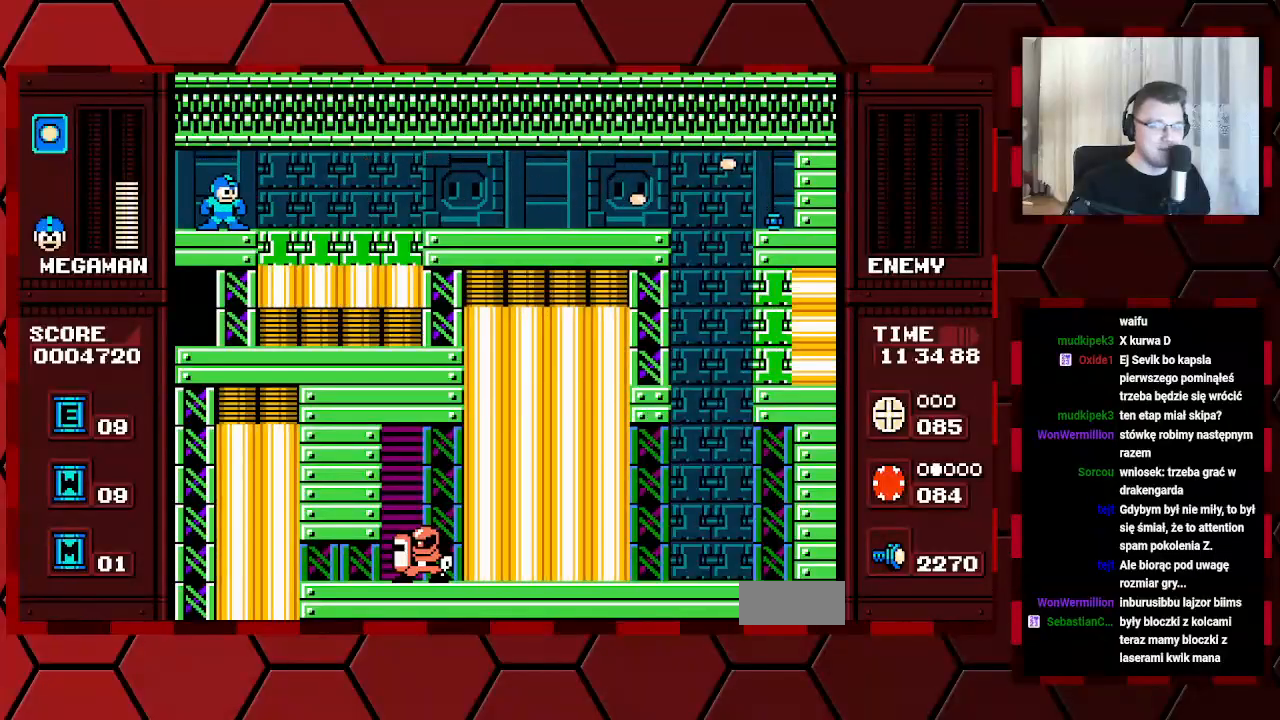
{"buttons": [], "events": []}
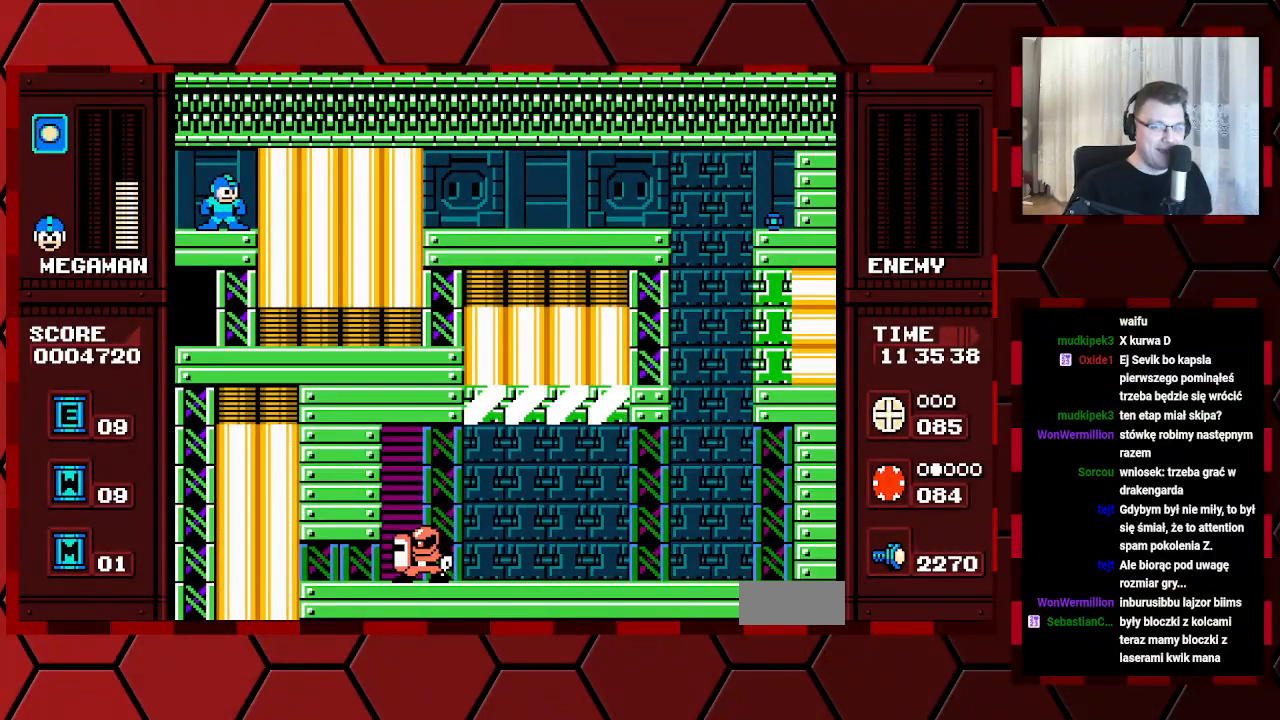
{"buttons": [], "events": []}
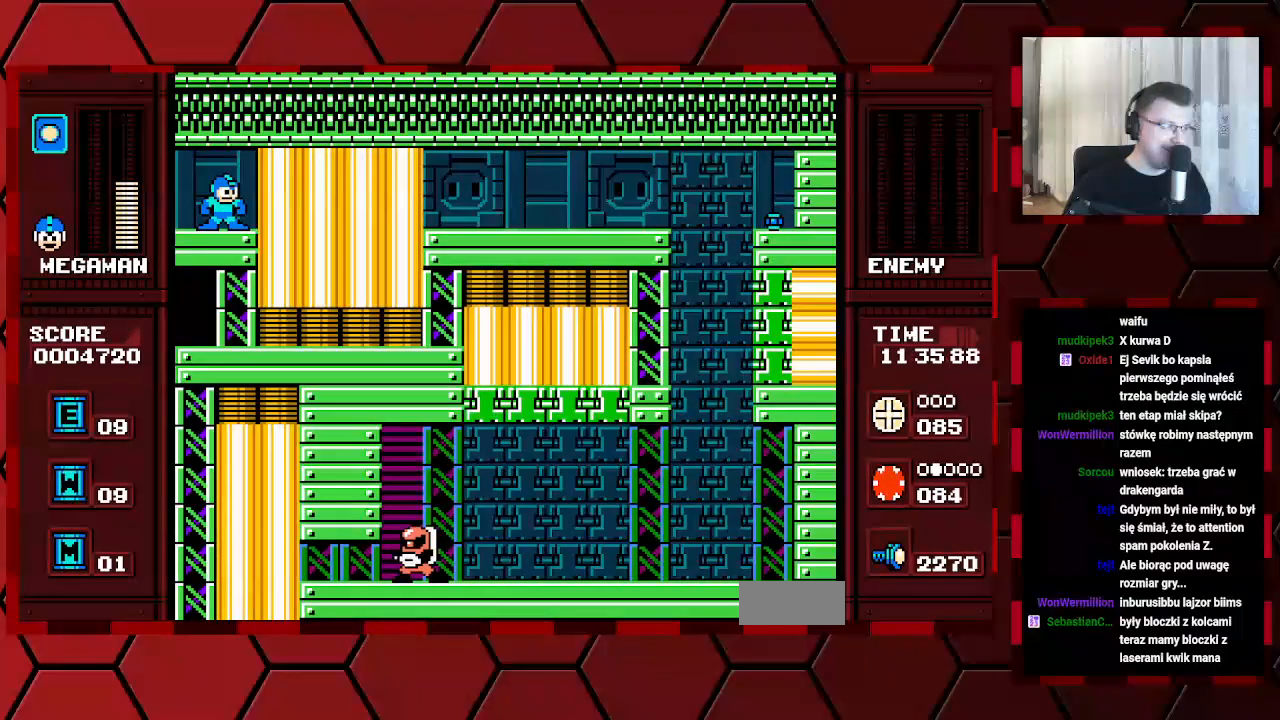
{"buttons": [], "events": []}
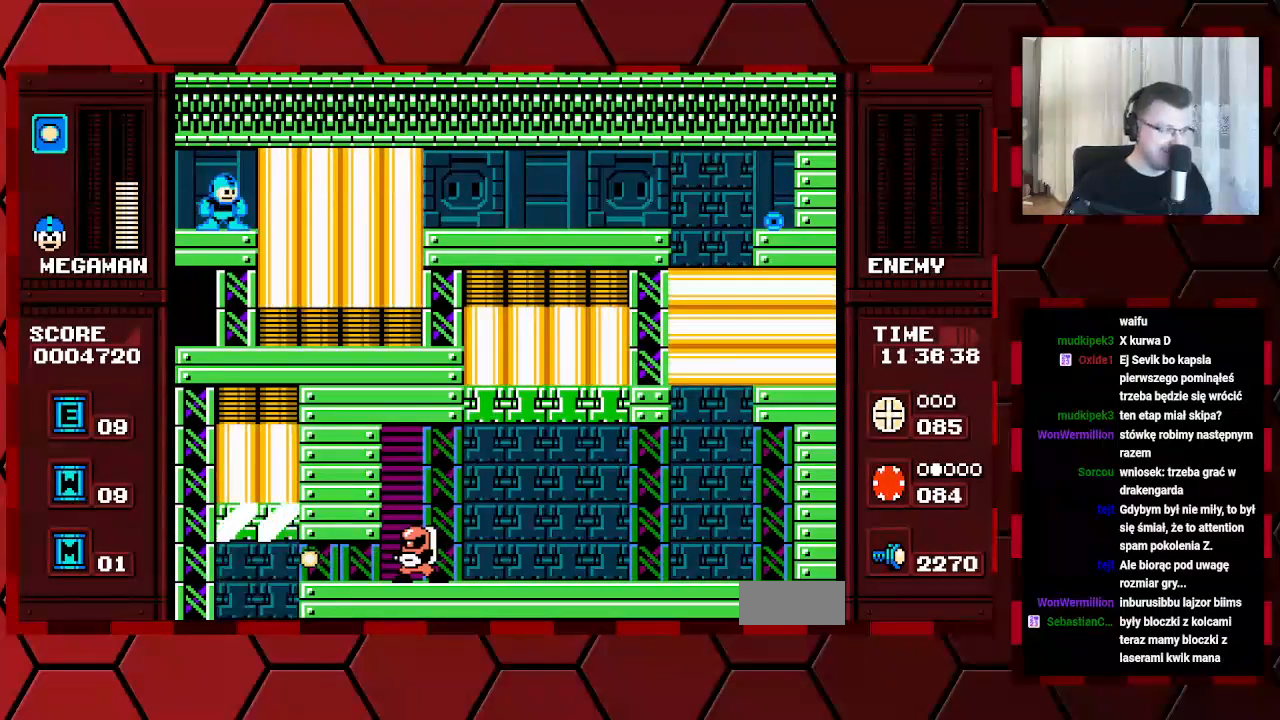
{"buttons": [], "events": []}
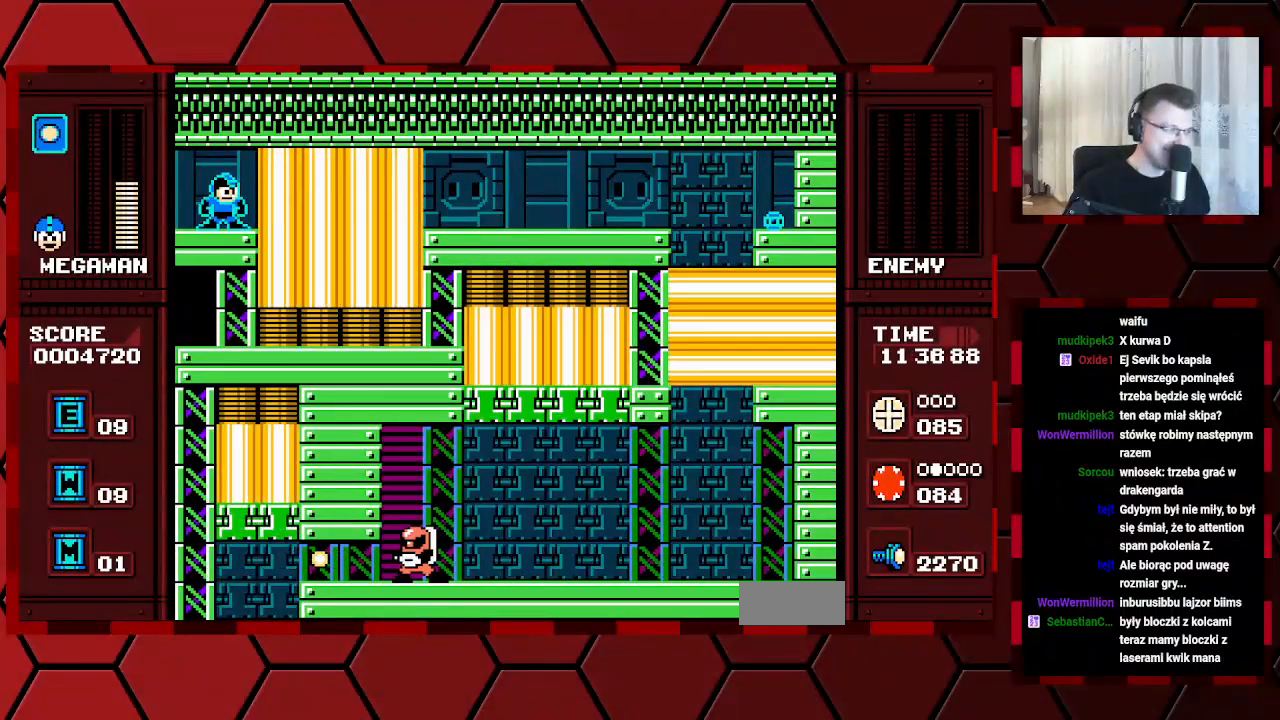
{"buttons": ["DPAD_RIGHT"], "events": [[367, "DPAD_RIGHT", "down"]]}
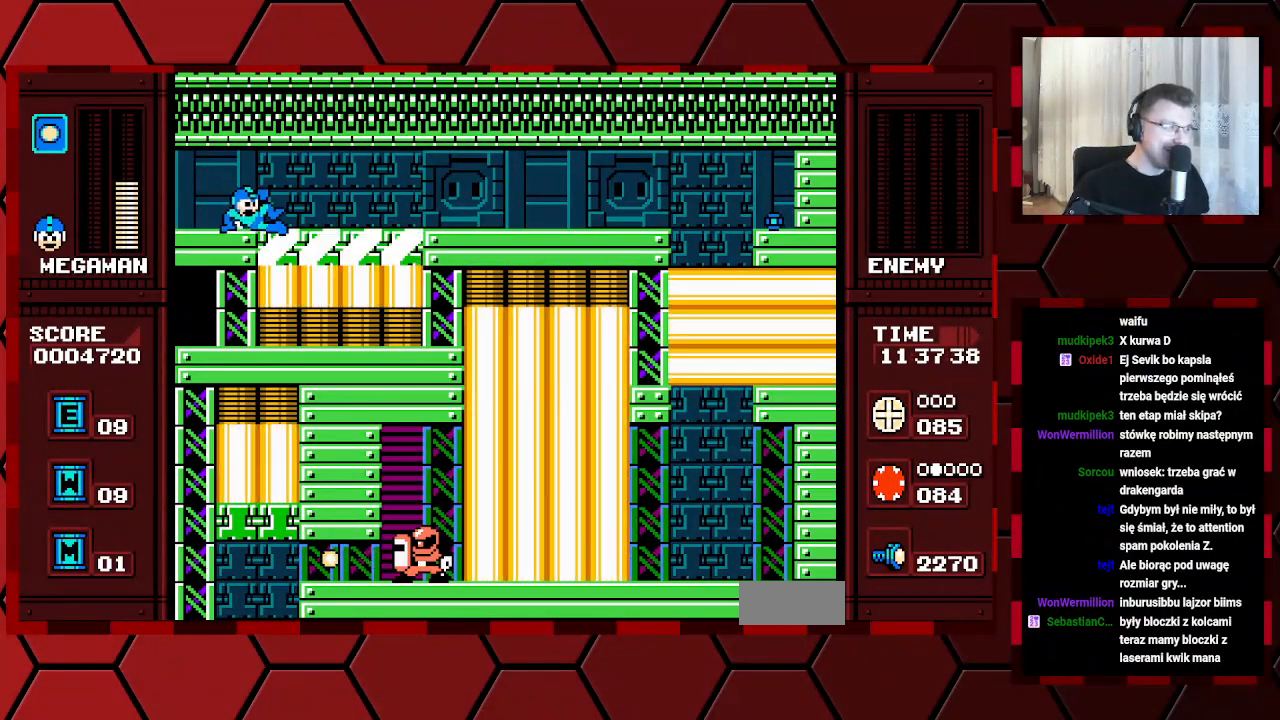
{"buttons": ["DPAD_RIGHT"], "events": []}
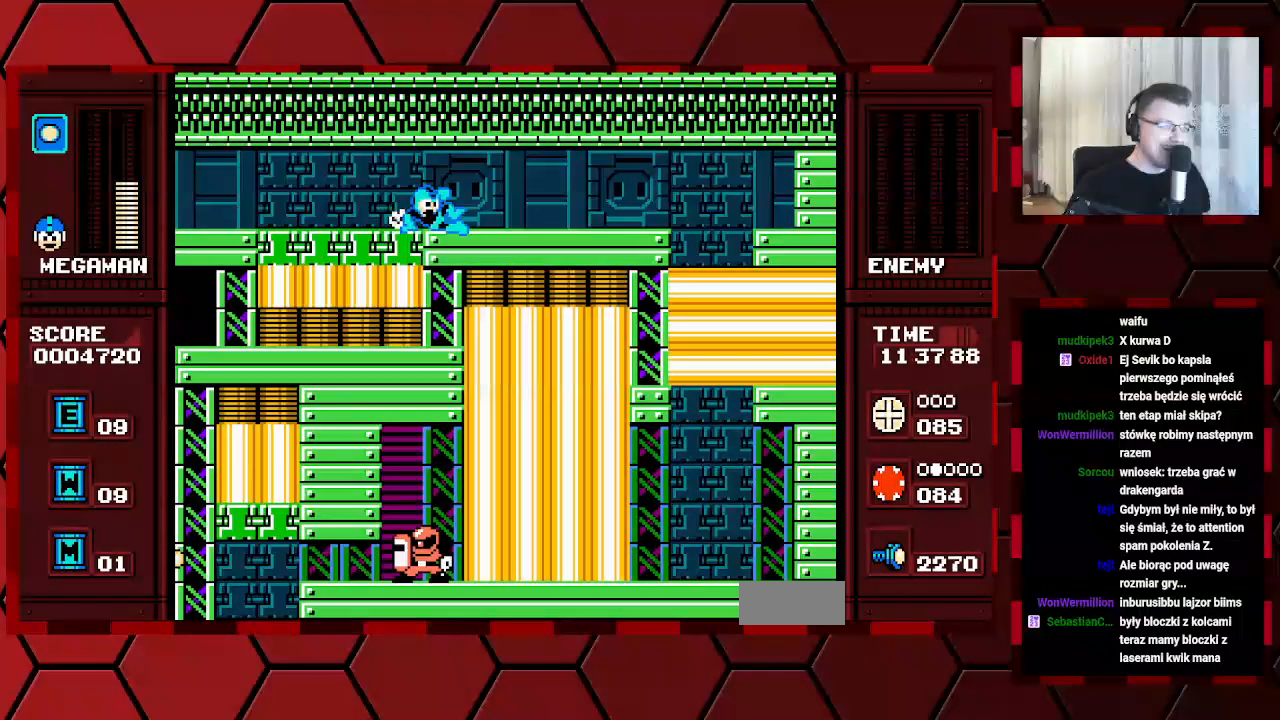
{"buttons": ["DPAD_RIGHT"], "events": []}
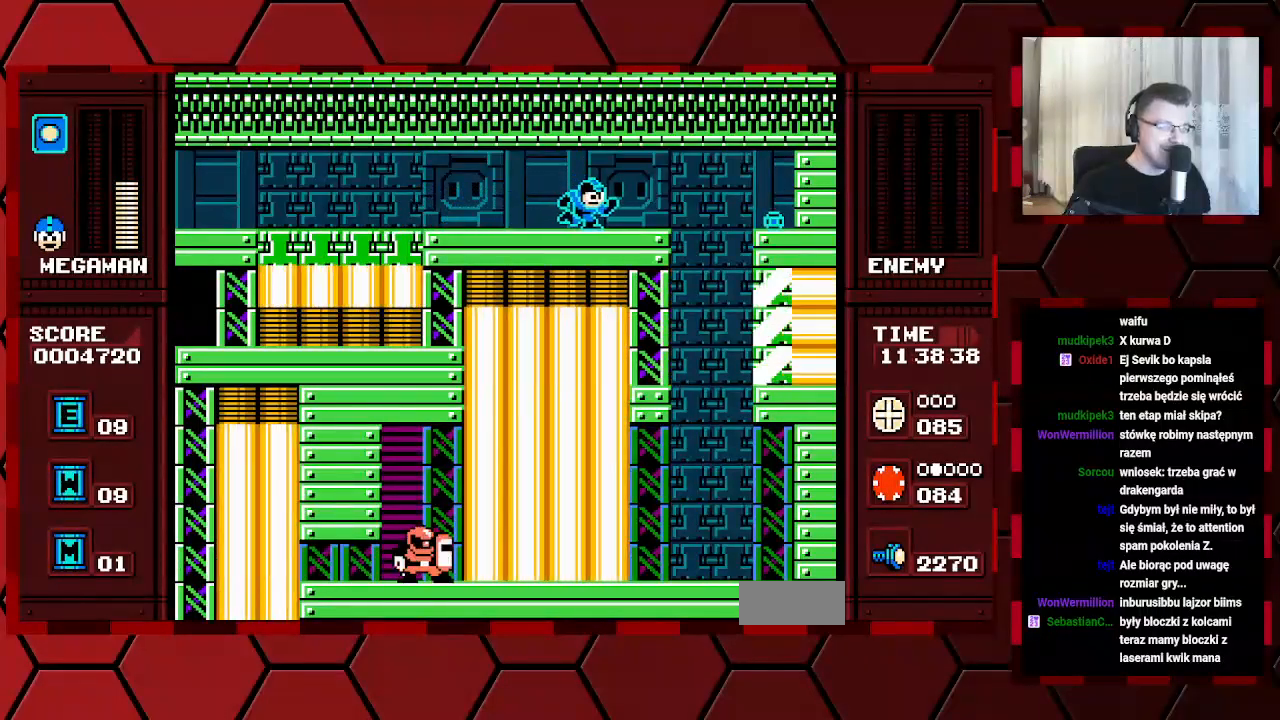
{"buttons": ["DPAD_RIGHT"], "events": [[100, "DPAD_RIGHT", "up"], [417, "DPAD_RIGHT", "down"]]}
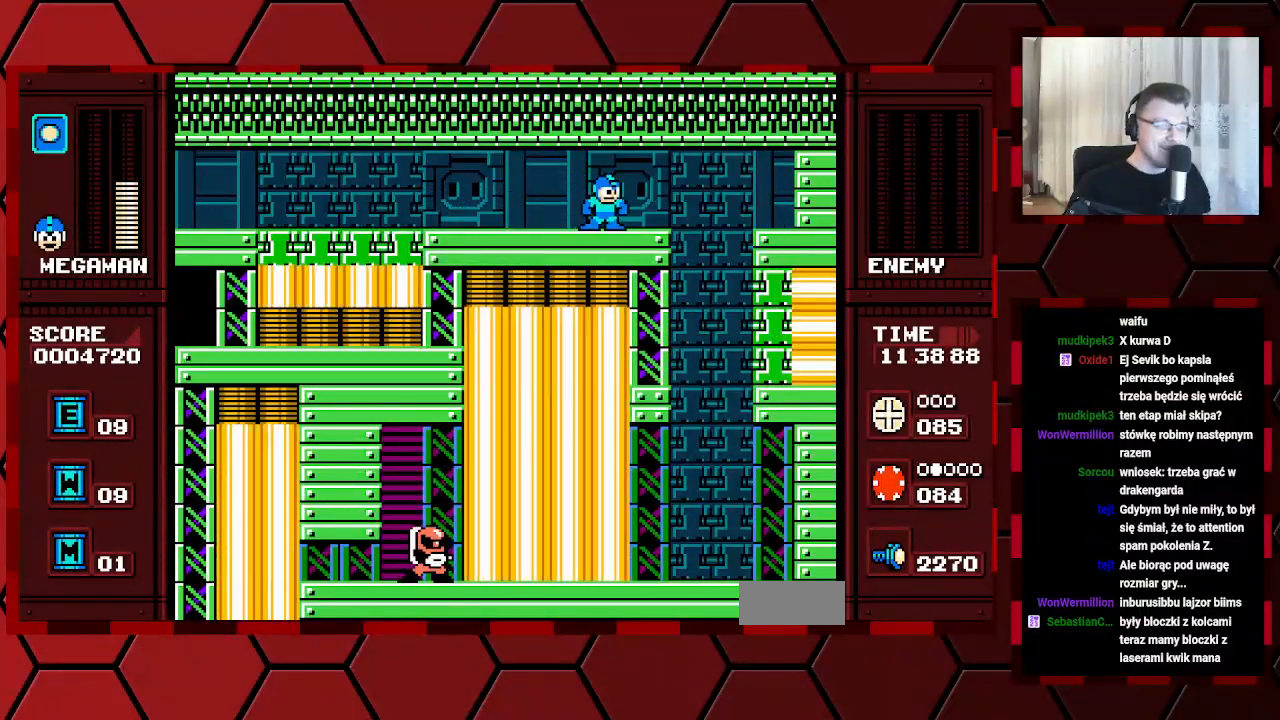
{"buttons": [], "events": [[100, "DPAD_RIGHT", "up"]]}
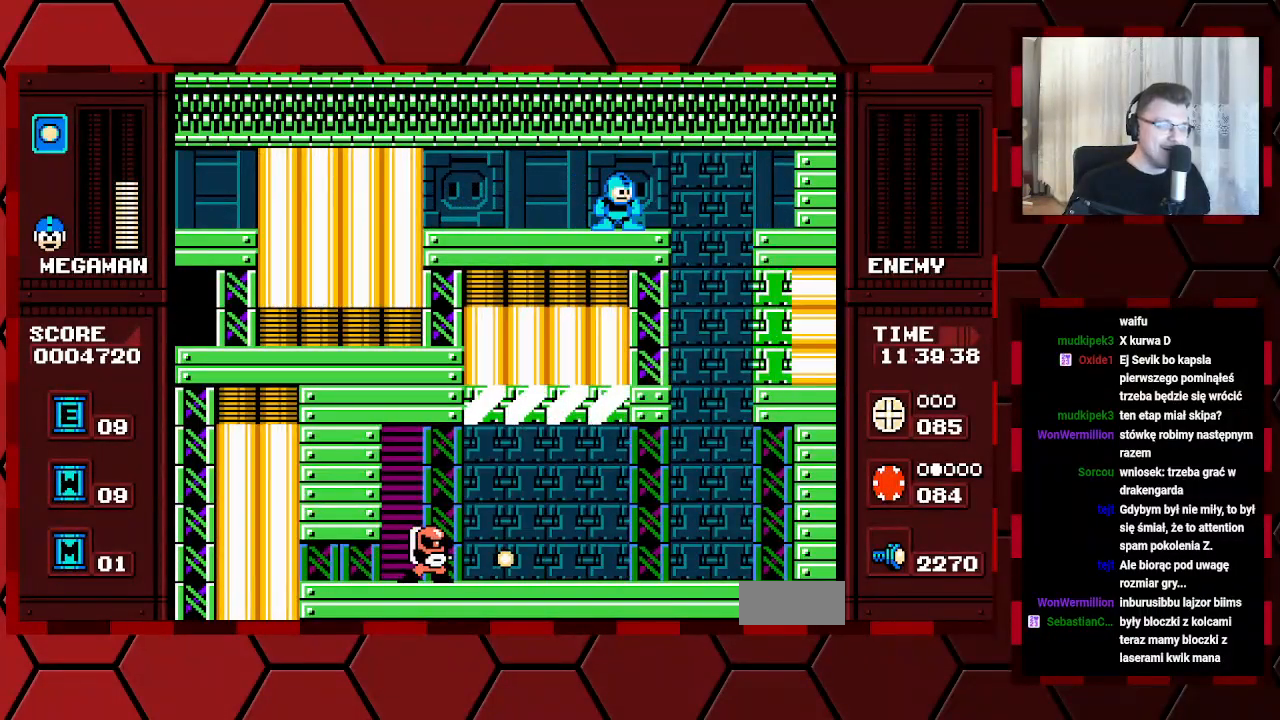
{"buttons": [], "events": []}
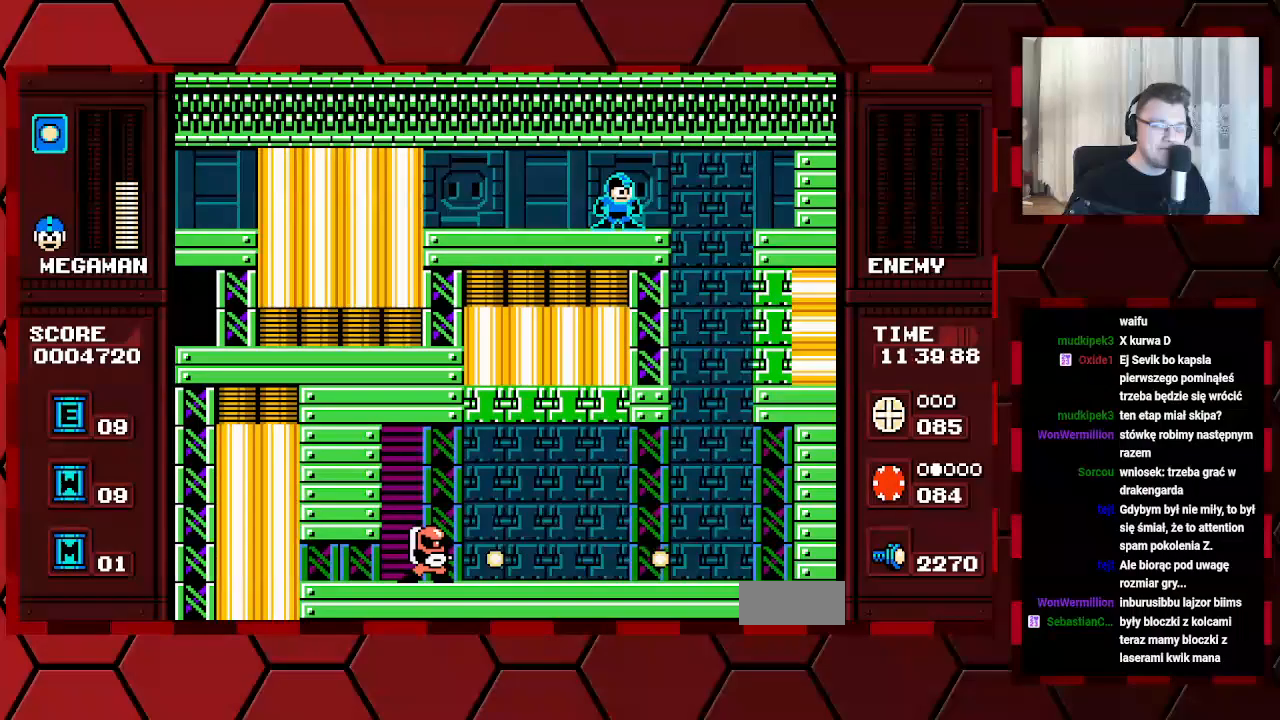
{"buttons": [], "events": [[133, "DPAD_RIGHT", "down"], [217, "DPAD_RIGHT", "up"]]}
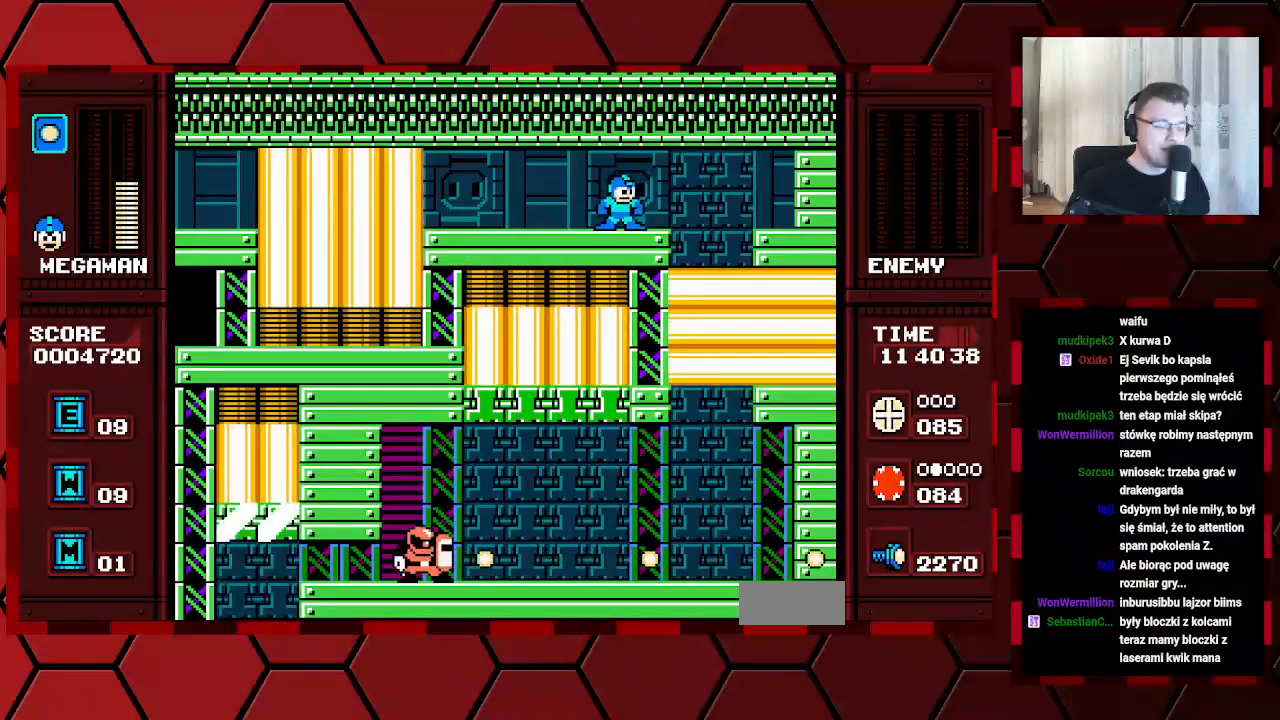
{"buttons": [], "events": [[183, "DPAD_RIGHT", "down"], [283, "DPAD_RIGHT", "up"]]}
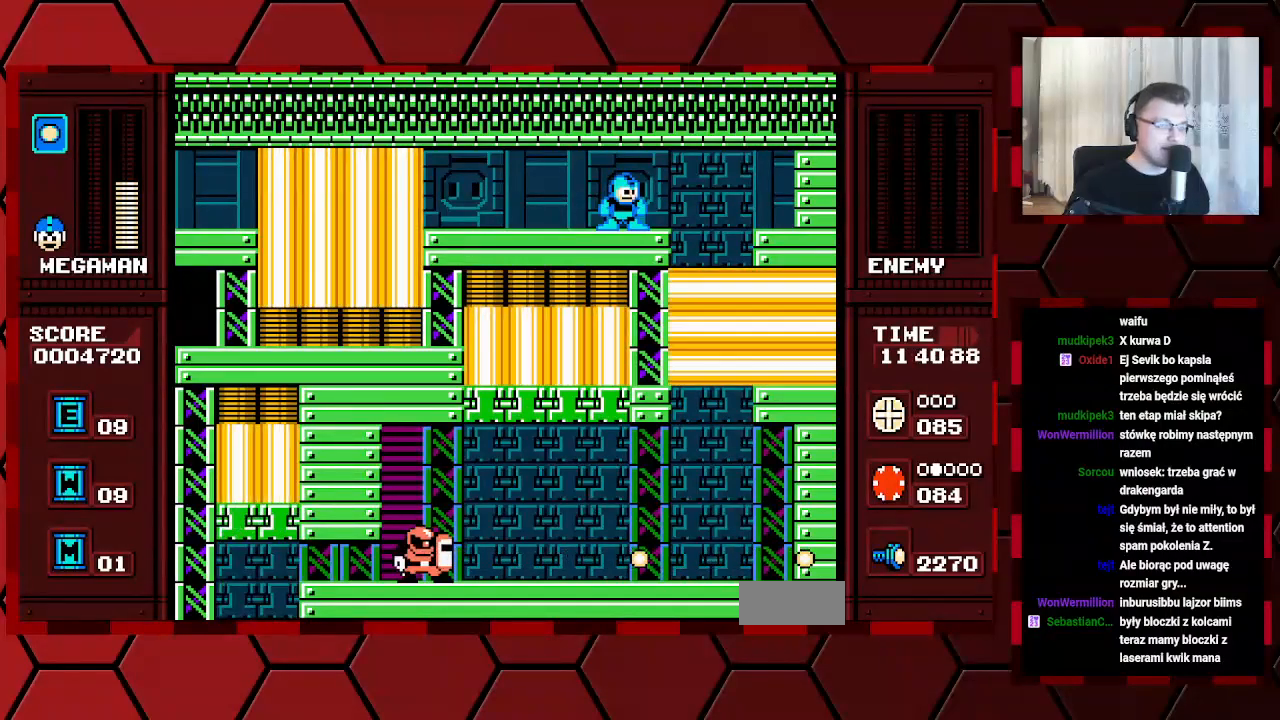
{"buttons": [], "events": []}
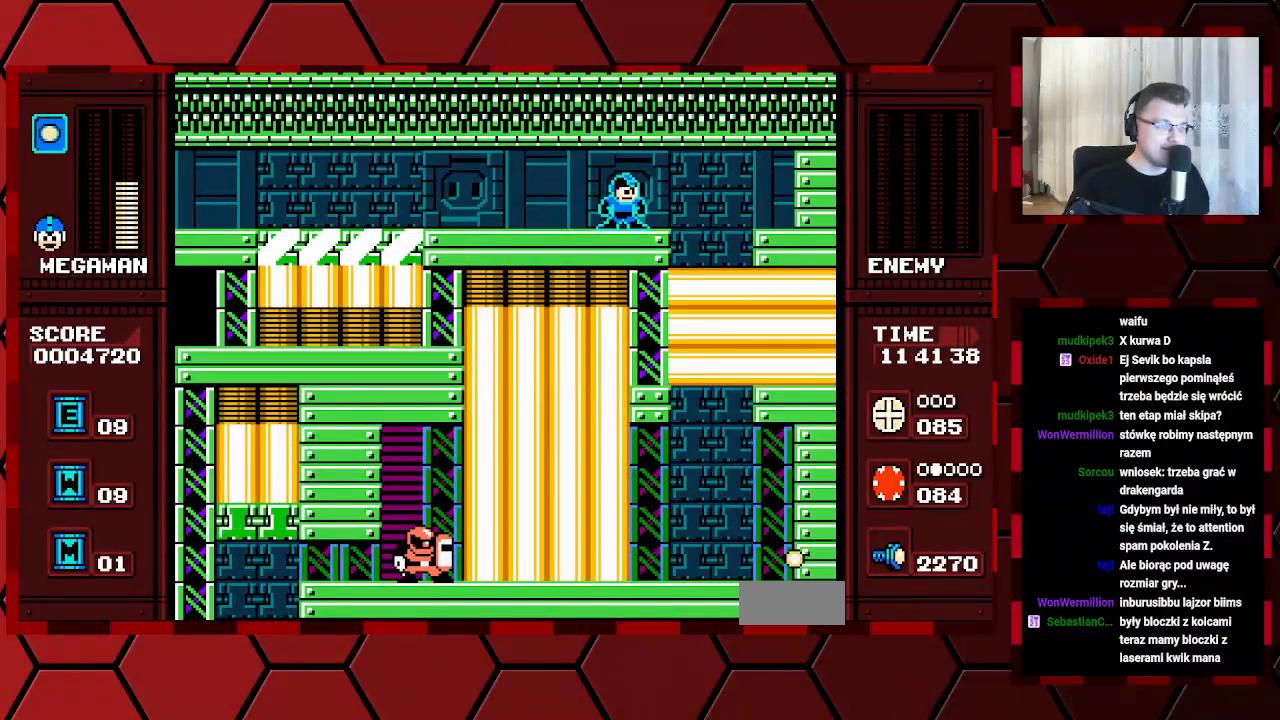
{"buttons": [], "events": []}
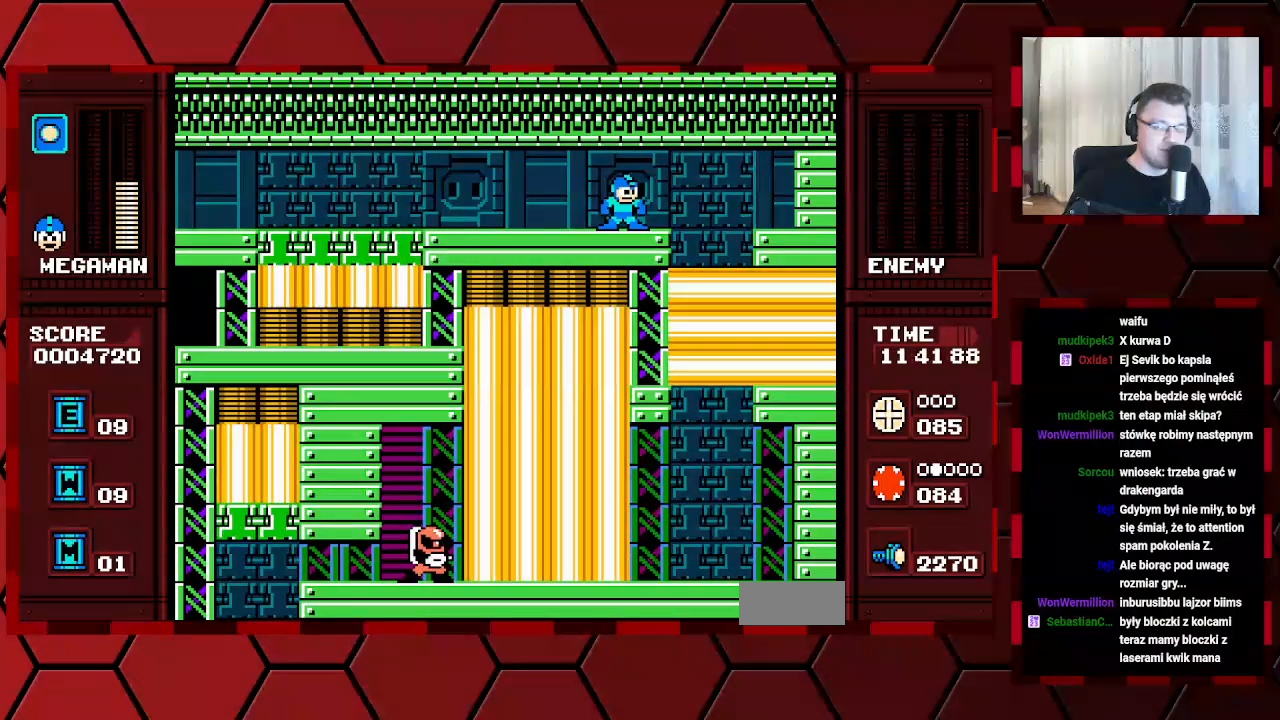
{"buttons": [], "events": []}